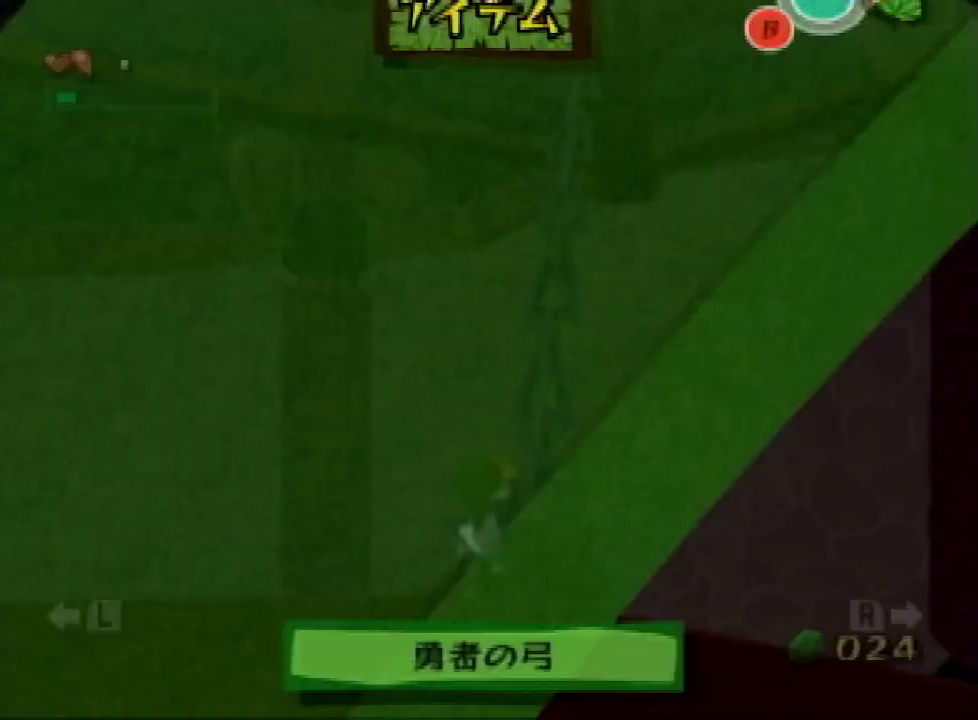
Gameplay with a controller (Nintendo layout); each line is a JSON object with the inputs held at the frame after it. "events" lists button and stick changes between this image and that frame as [ms after this image, input, new state], when the widget could be followed in between. Not read: L3 R3.
{"buttons": [], "left_stick": "left", "right_stick": "center", "events": [[433, "left_stick", "left"]]}
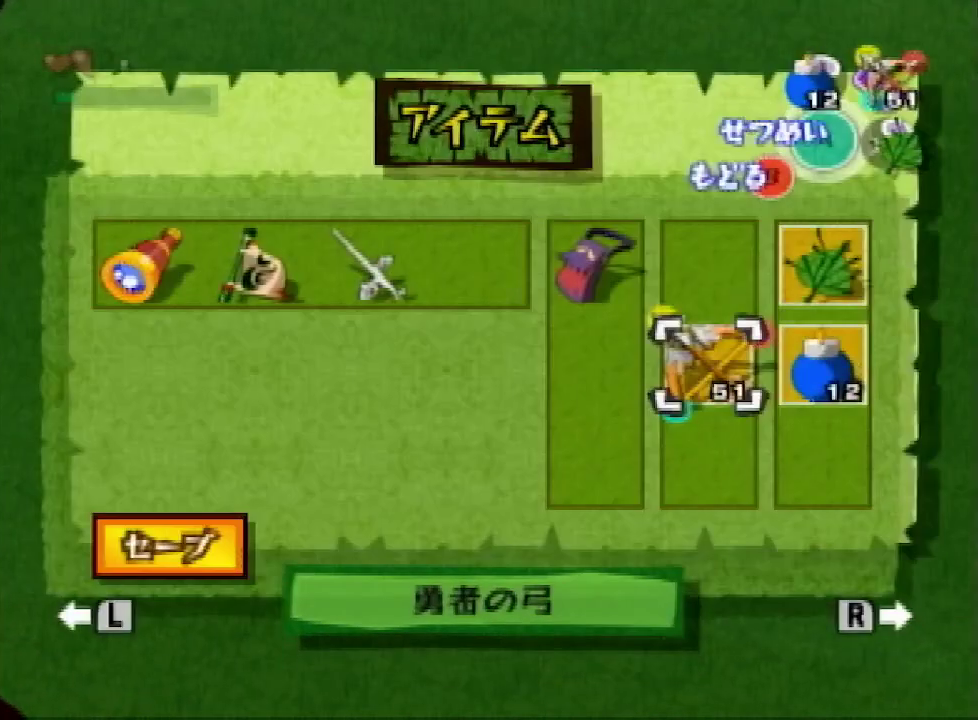
{"buttons": ["Y"], "left_stick": "center", "right_stick": "center", "events": [[33, "left_stick", "center"], [100, "left_stick", "left"], [233, "left_stick", "up"], [400, "left_stick", "left"], [500, "Y", "down"], [500, "left_stick", "center"]]}
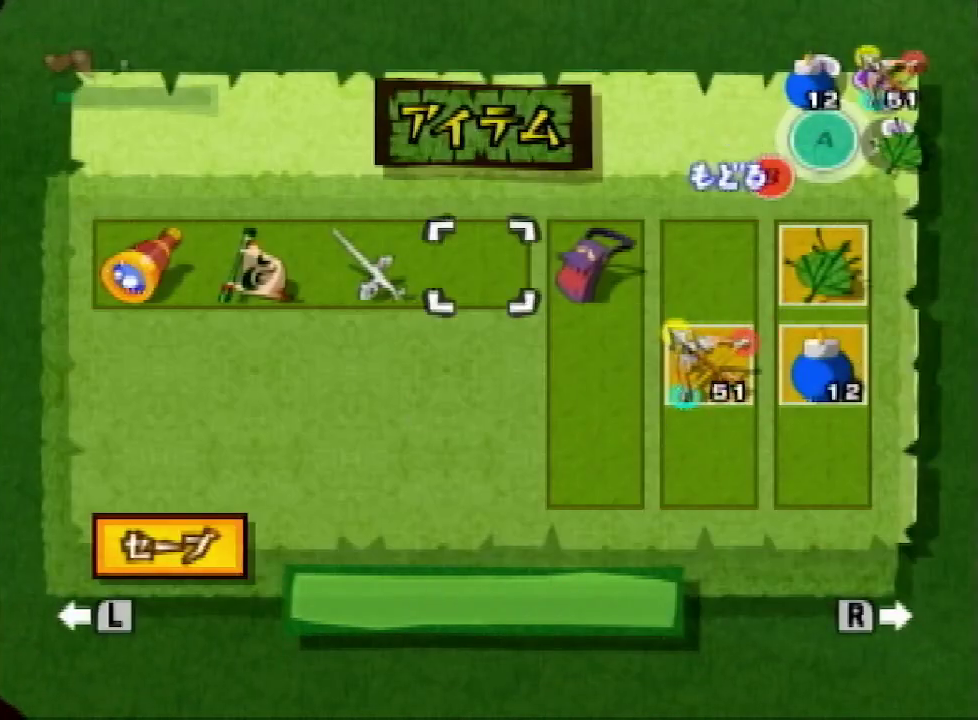
{"buttons": [], "left_stick": "center", "right_stick": "left", "events": [[100, "Y", "up"], [167, "B", "down"], [267, "B", "up"], [400, "right_stick", "left"]]}
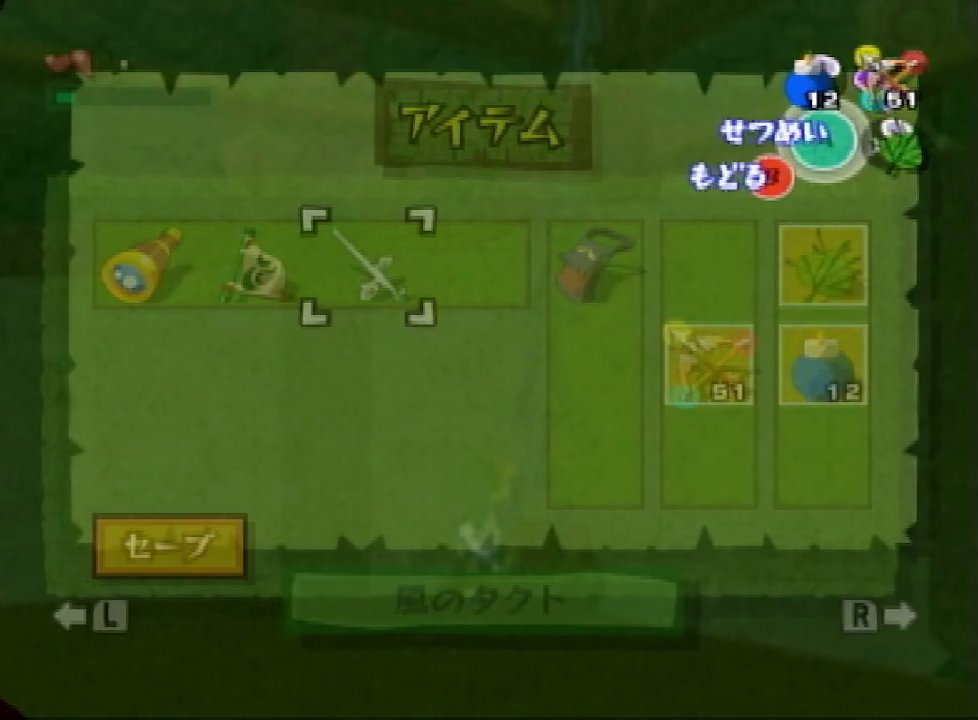
{"buttons": [], "left_stick": "center", "right_stick": "center", "events": [[67, "right_stick", "center"], [233, "B", "down"], [333, "B", "up"]]}
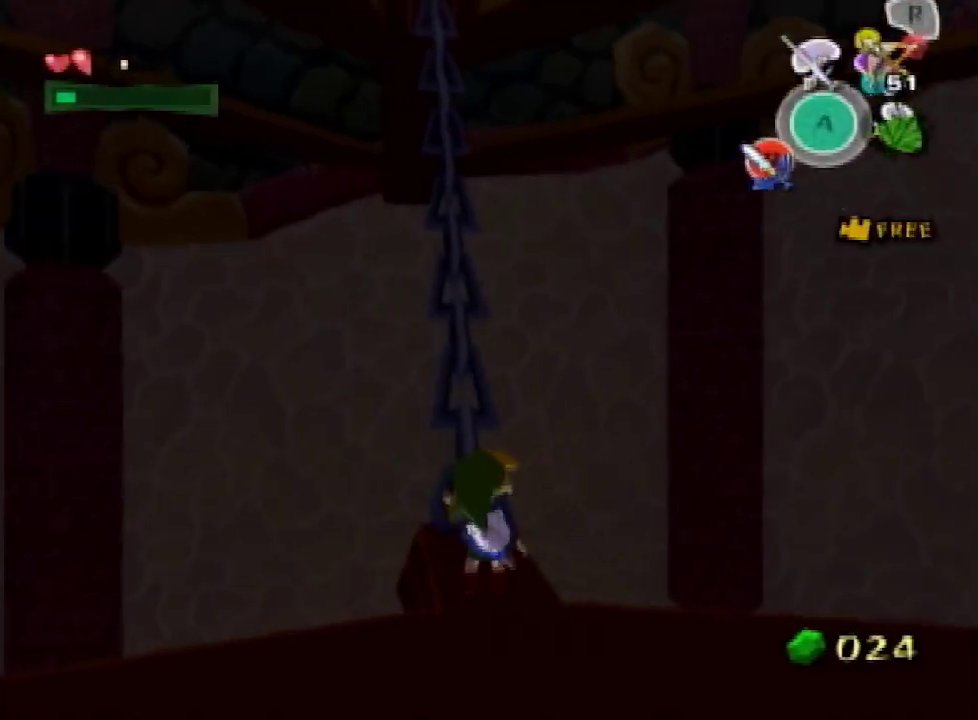
{"buttons": [], "left_stick": "up", "right_stick": "center", "events": [[333, "left_stick", "up"]]}
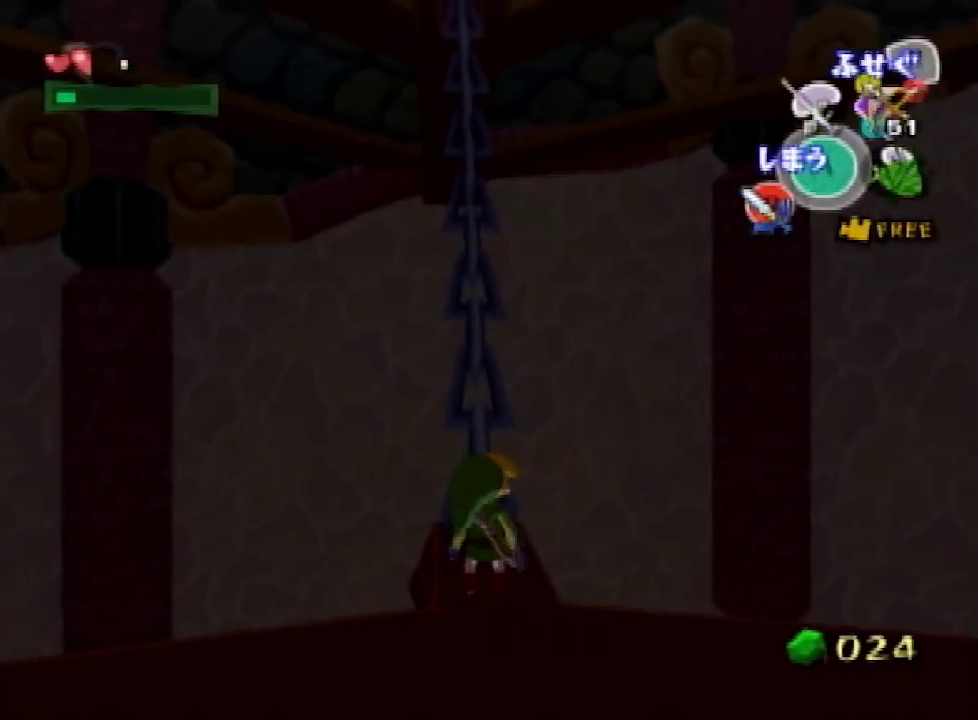
{"buttons": ["L1"], "left_stick": "center", "right_stick": "center", "events": [[267, "L1", "down"], [267, "left_stick", "center"], [400, "L1", "up"], [433, "L1", "down"]]}
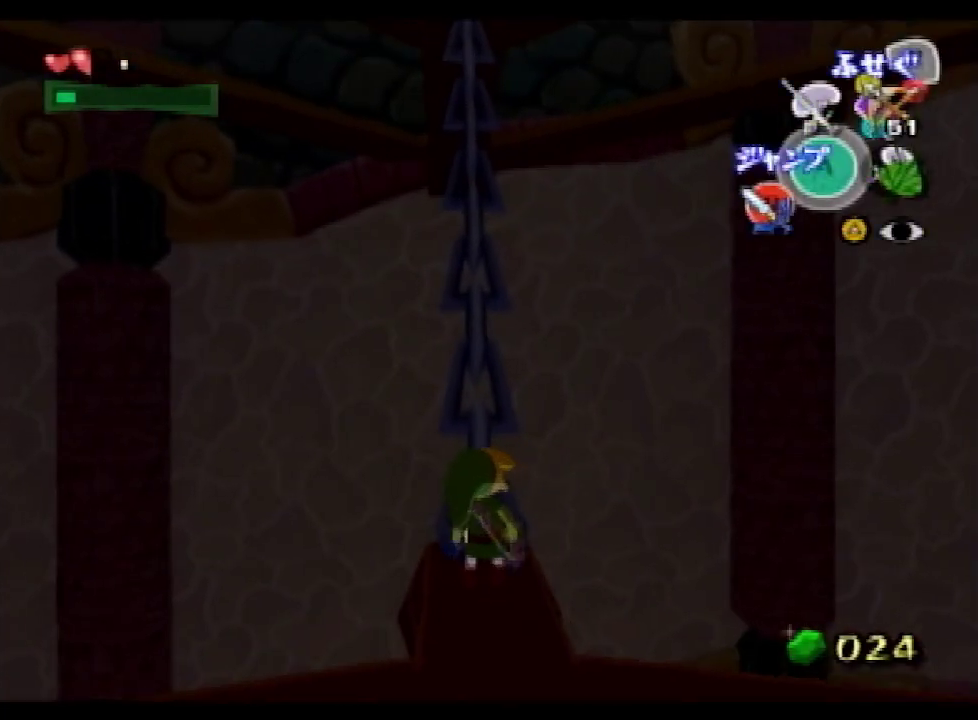
{"buttons": ["L1"], "left_stick": "center", "right_stick": "center", "events": [[400, "A", "down"], [500, "A", "up"]]}
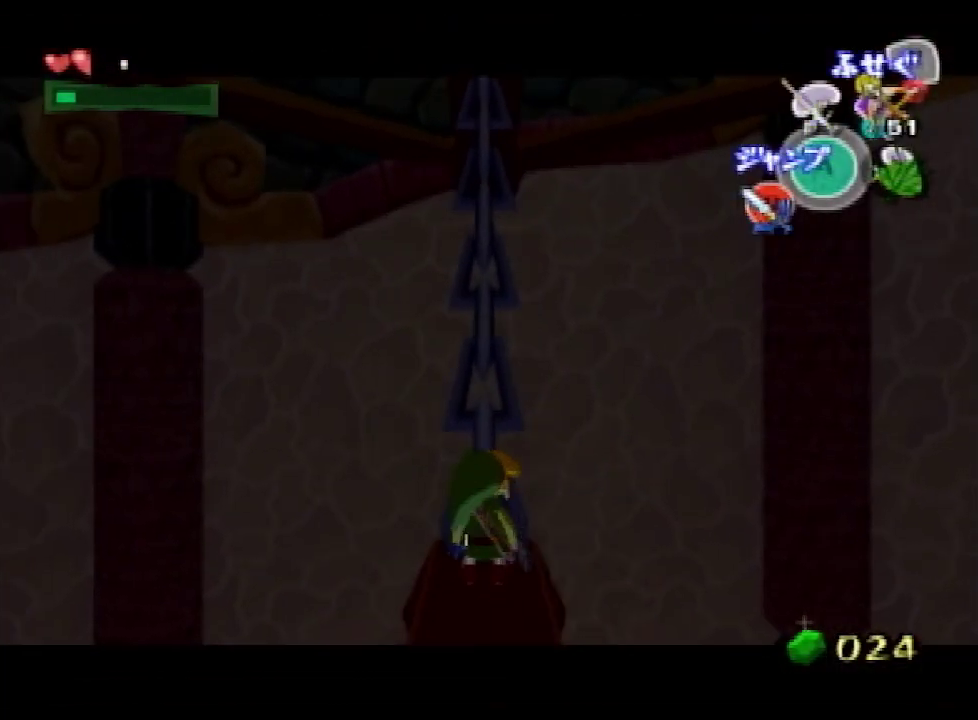
{"buttons": [], "left_stick": "center", "right_stick": "center", "events": [[33, "L1", "up"]]}
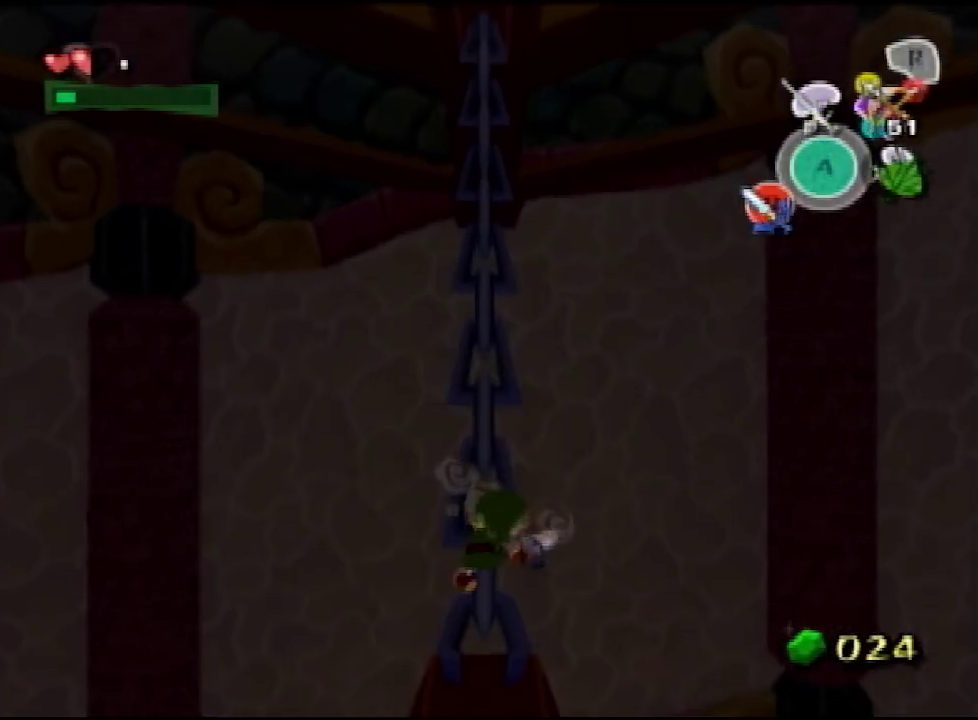
{"buttons": ["B"], "left_stick": "center", "right_stick": "center", "events": [[167, "Y", "down"], [267, "Y", "up"], [500, "B", "down"]]}
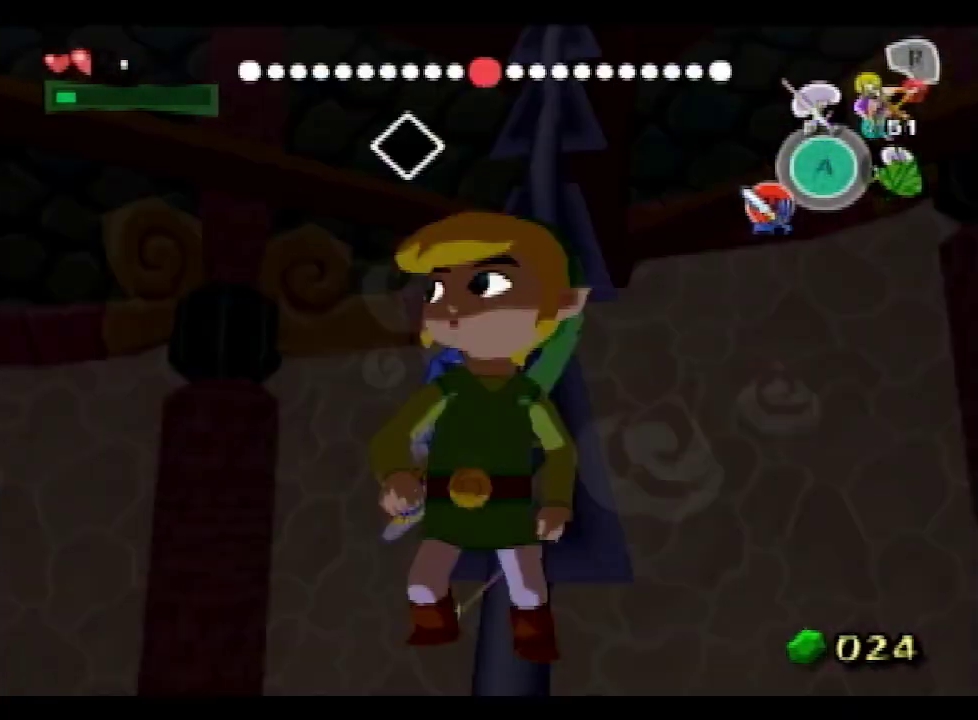
{"buttons": ["A", "L1"], "left_stick": "down", "right_stick": "center", "events": [[100, "B", "up"], [200, "L1", "down"], [433, "left_stick", "down"], [467, "A", "down"]]}
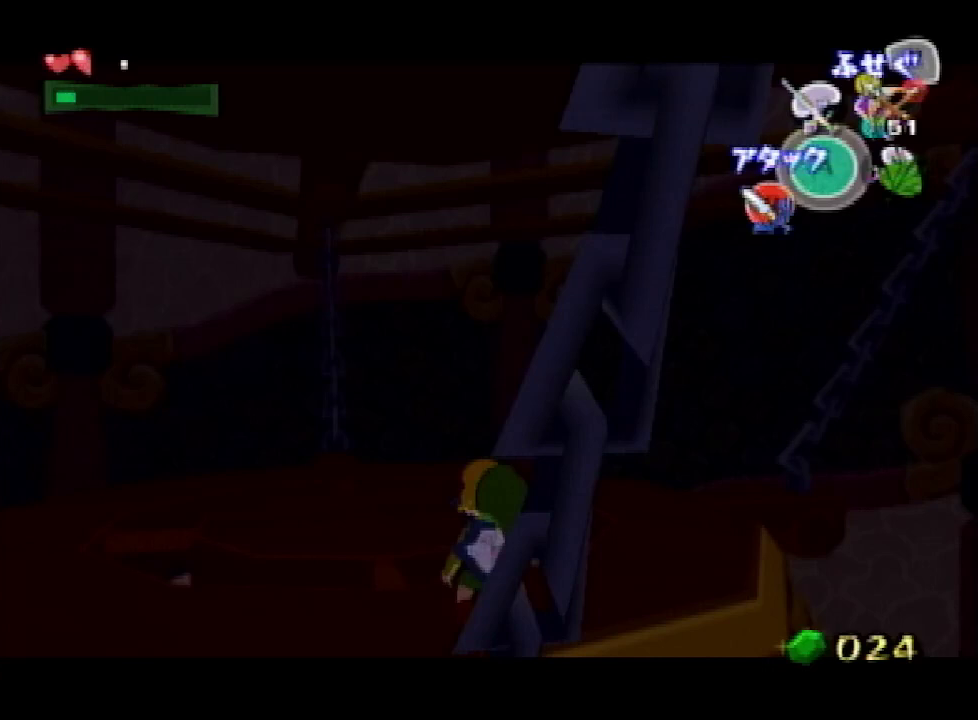
{"buttons": ["A", "L1"], "left_stick": "down", "right_stick": "center", "events": [[33, "A", "up"], [67, "left_stick", "center"], [467, "A", "down"], [467, "left_stick", "down"]]}
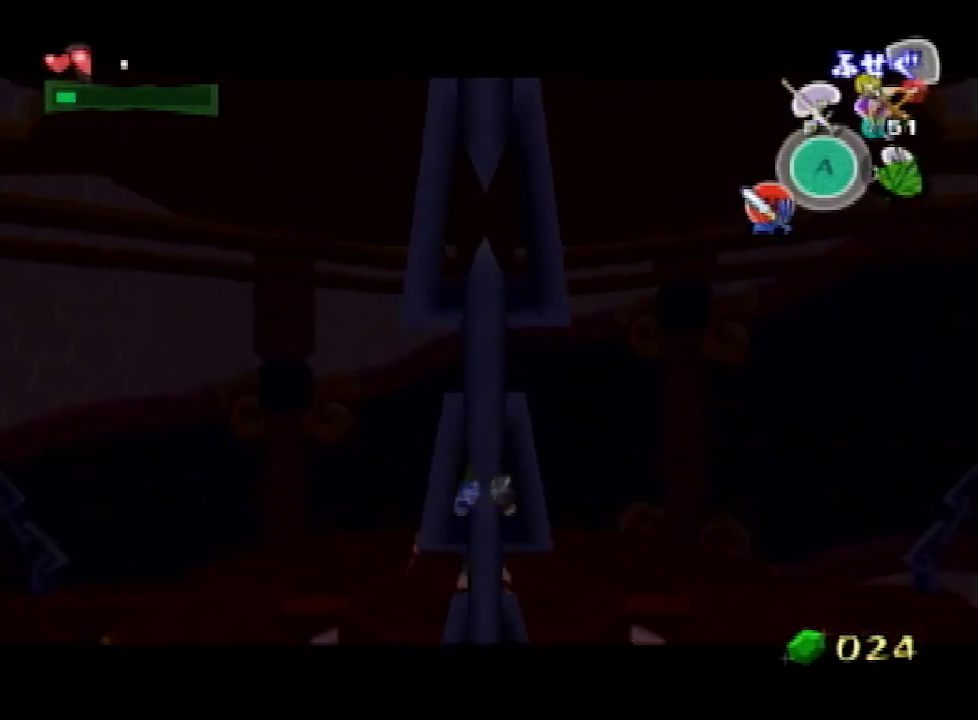
{"buttons": ["L1"], "left_stick": "down", "right_stick": "center", "events": [[33, "A", "up"], [67, "left_stick", "center"], [500, "left_stick", "down"]]}
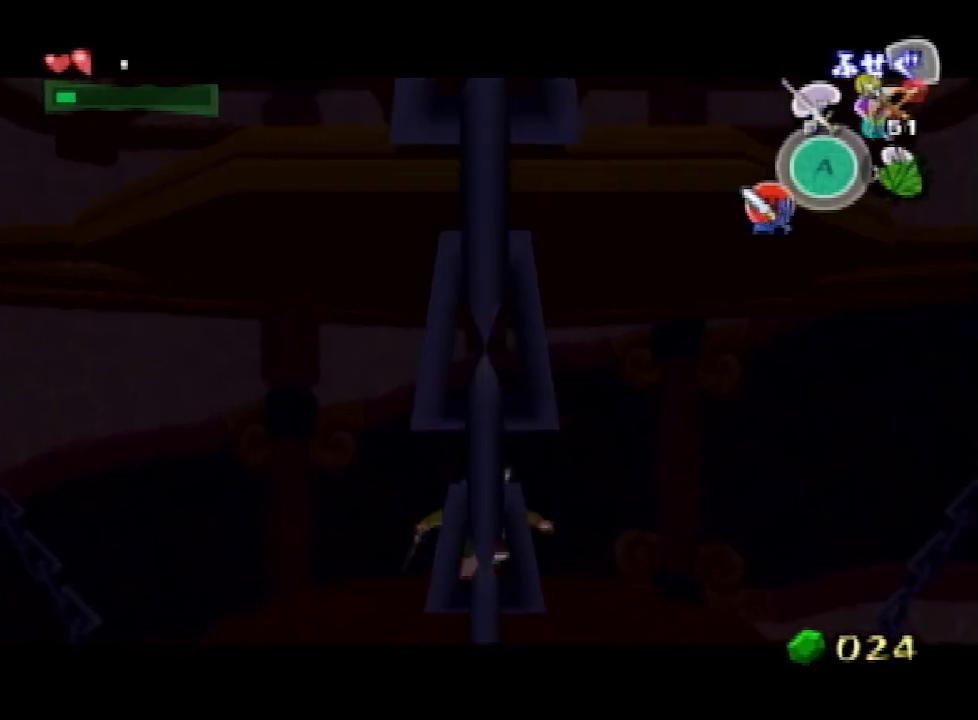
{"buttons": [], "left_stick": "center", "right_stick": "center", "events": [[33, "A", "down"], [100, "A", "up"], [133, "left_stick", "center"], [500, "L1", "up"]]}
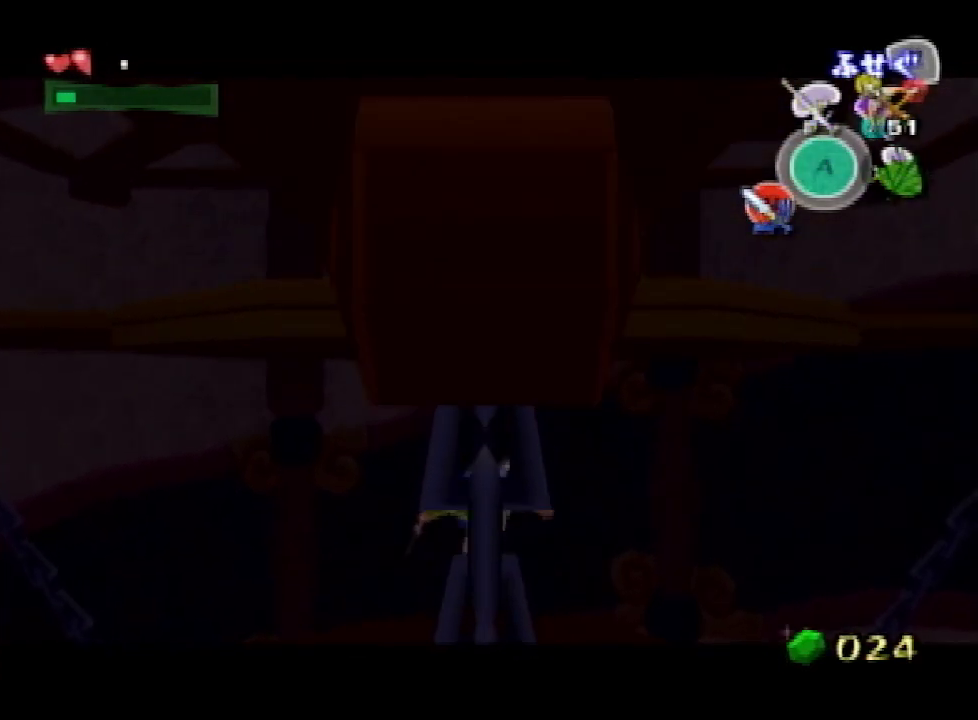
{"buttons": ["L1", "R1"], "left_stick": "center", "right_stick": "center", "events": [[133, "B", "down"], [200, "B", "up"], [400, "L1", "down"], [400, "R1", "down"]]}
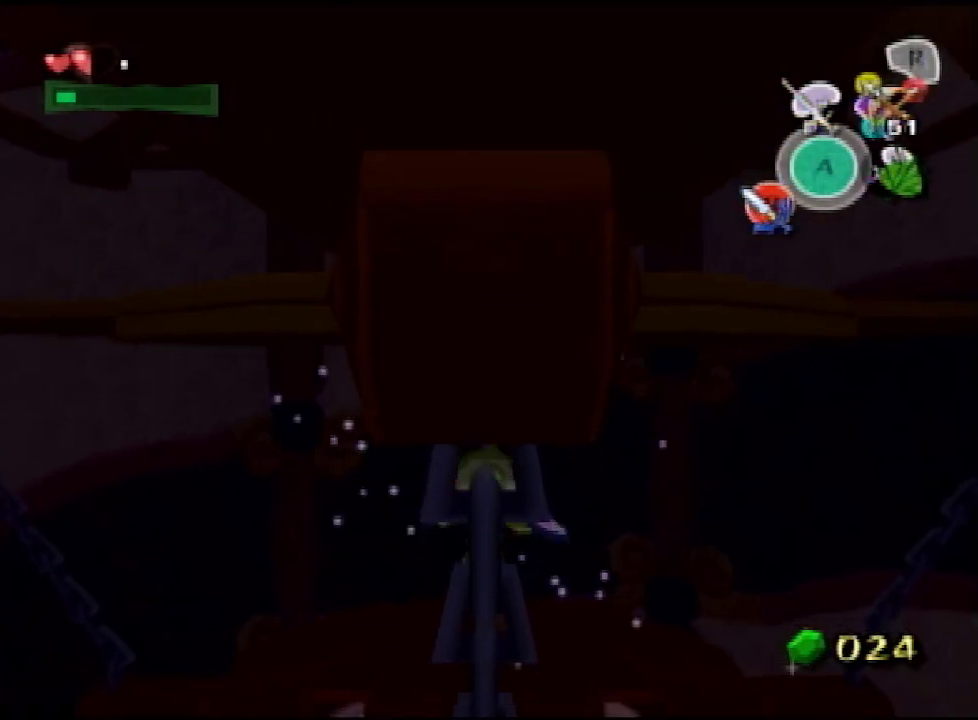
{"buttons": ["L1", "R1"], "left_stick": "center", "right_stick": "center", "events": [[233, "A", "down"], [233, "left_stick", "down"], [333, "A", "up"], [400, "left_stick", "center"]]}
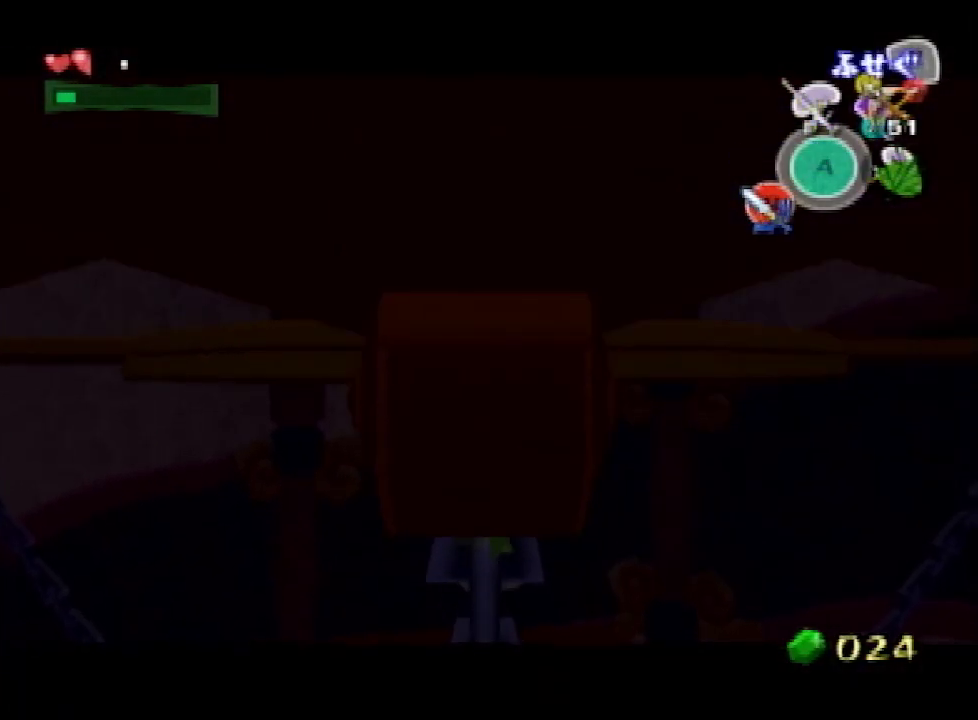
{"buttons": [], "left_stick": "up", "right_stick": "center"}
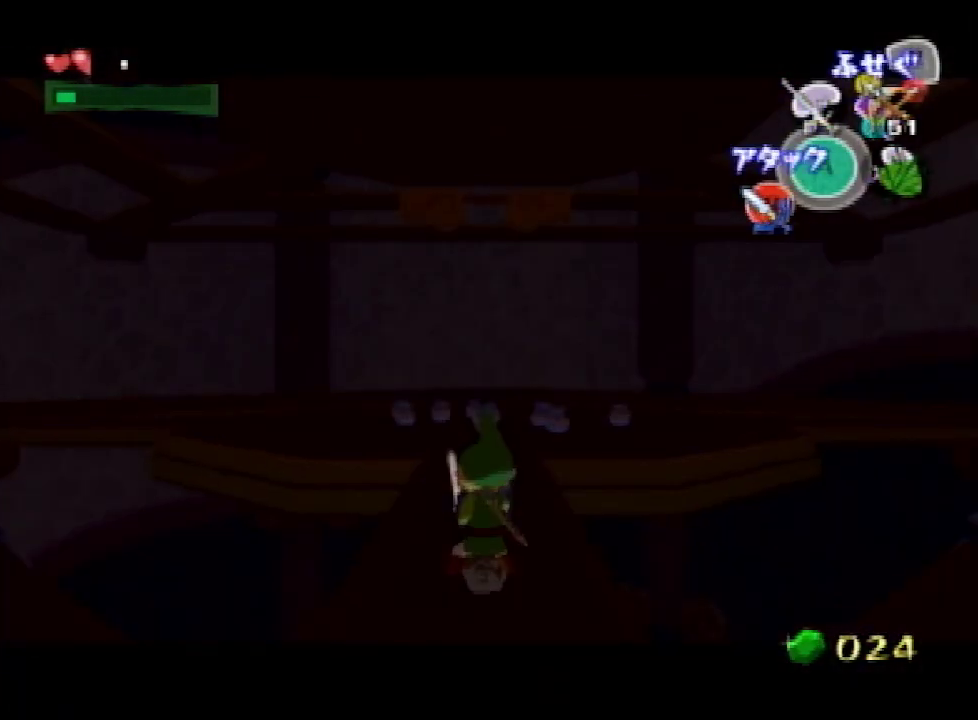
{"buttons": [], "left_stick": "up", "right_stick": "down"}
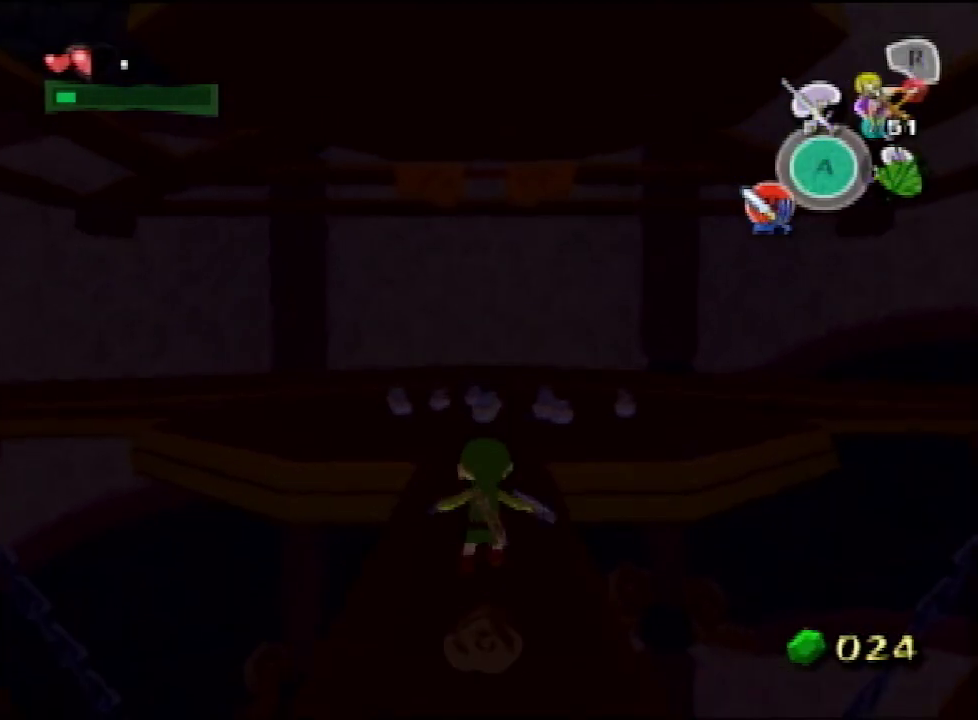
{"buttons": ["L1"], "left_stick": "up-left", "right_stick": "center", "events": [[100, "right_stick", "center"], [133, "L1", "down"], [300, "left_stick", "up-left"]]}
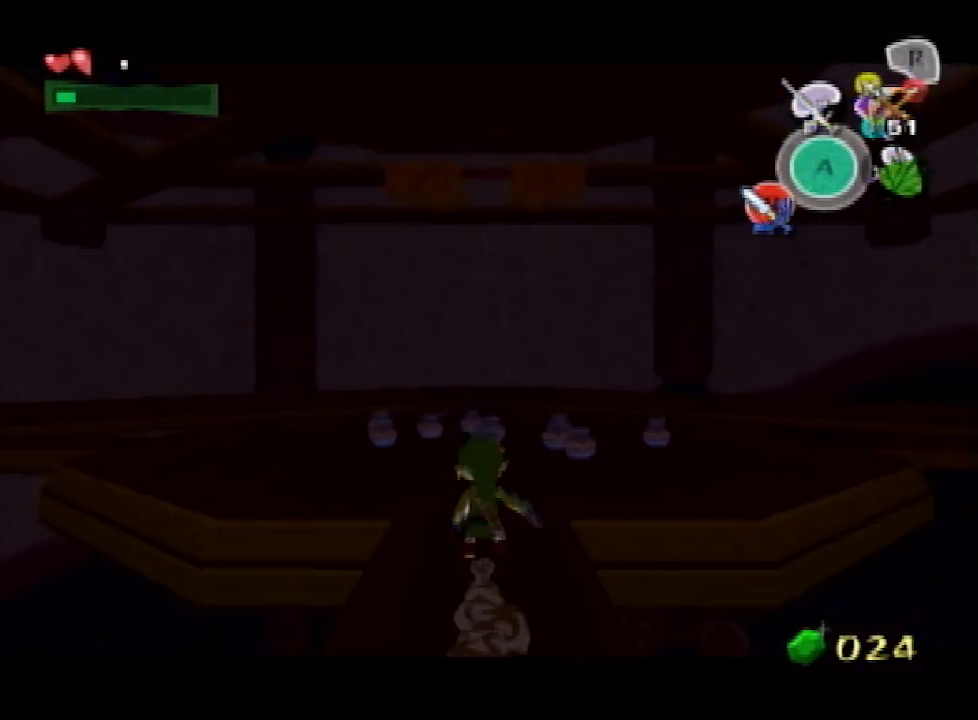
{"buttons": ["L1"], "left_stick": "right", "right_stick": "center", "events": [[267, "left_stick", "center"], [500, "left_stick", "right"]]}
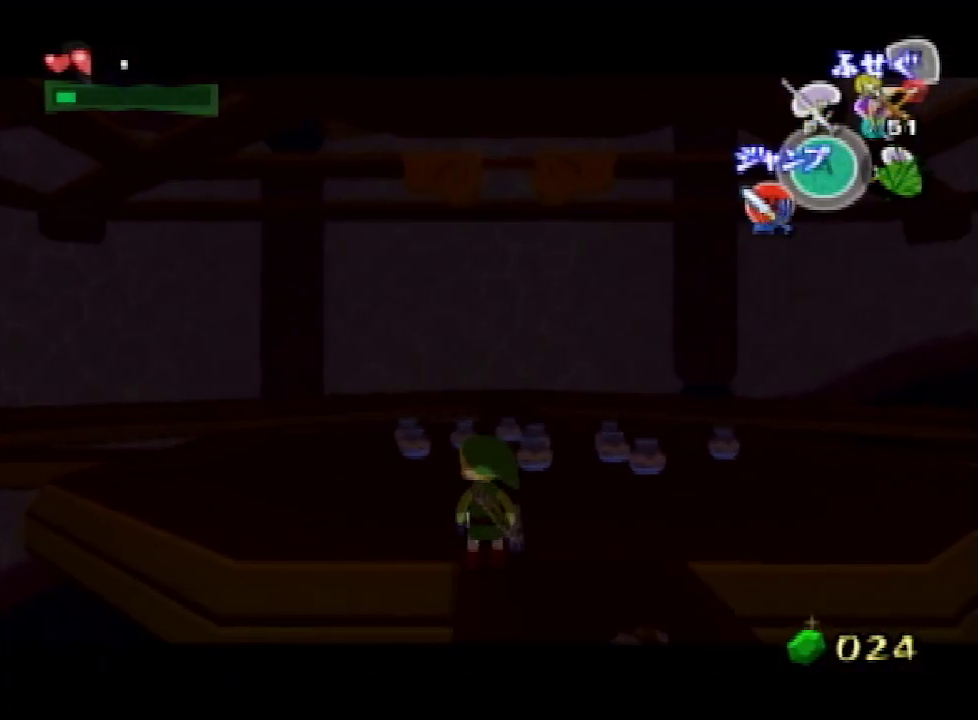
{"buttons": ["L1"], "left_stick": "center", "right_stick": "center", "events": [[100, "left_stick", "center"], [333, "left_stick", "down-right"], [500, "left_stick", "center"]]}
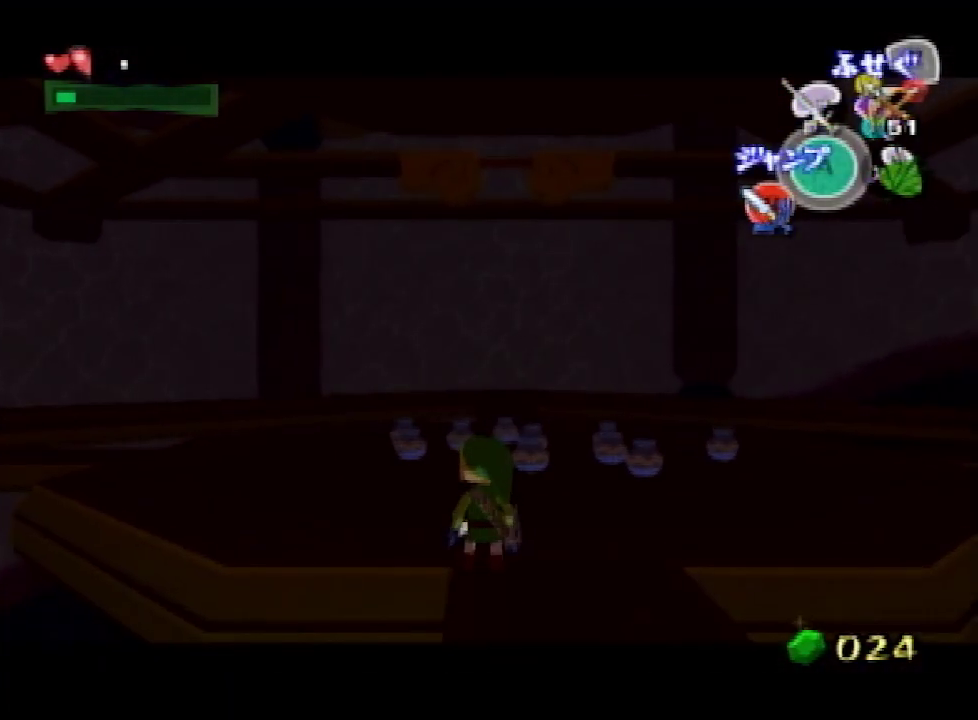
{"buttons": ["L1"], "left_stick": "up", "right_stick": "center", "events": [[400, "left_stick", "up"]]}
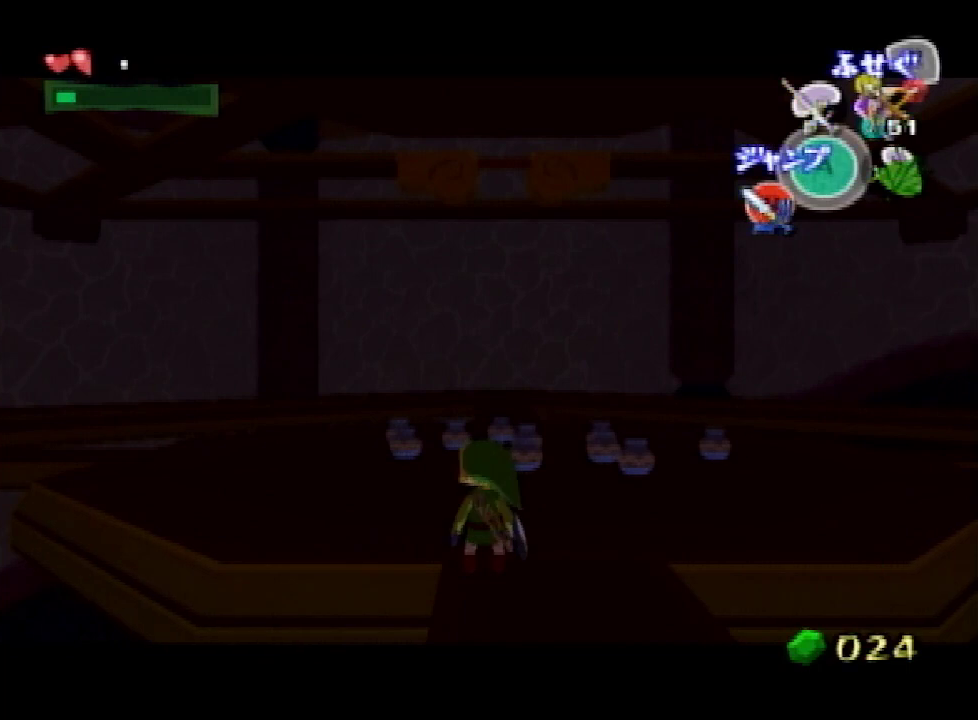
{"buttons": [], "left_stick": "center", "right_stick": "center", "events": [[33, "left_stick", "center"], [267, "L1", "up"], [300, "Z", "down"], [433, "Z", "up"]]}
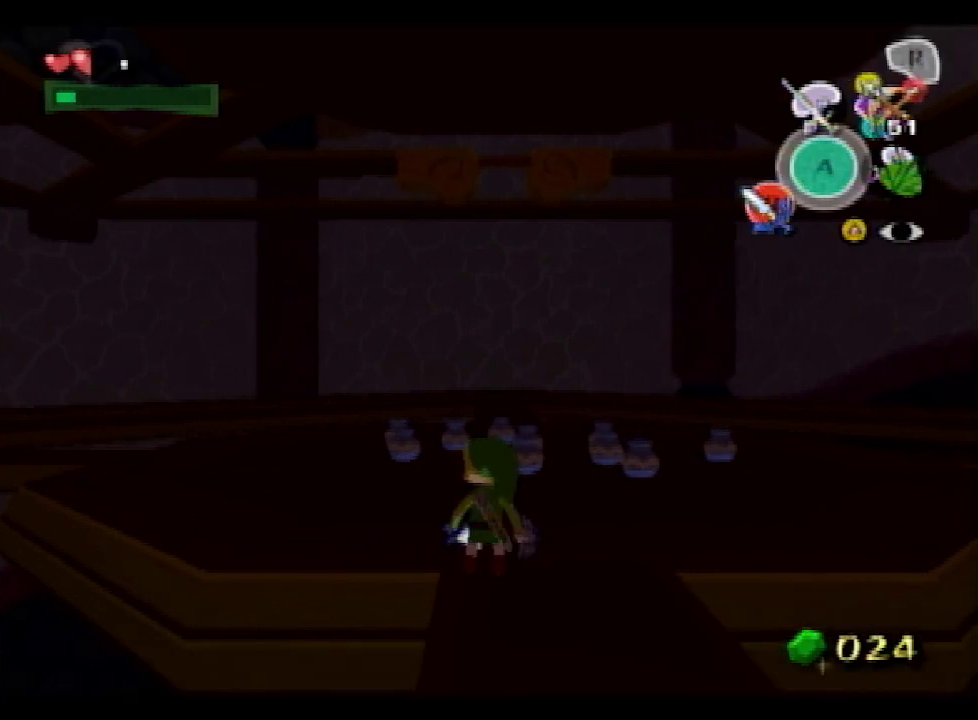
{"buttons": ["R1"], "left_stick": "down", "right_stick": "center", "events": [[133, "left_stick", "down"], [500, "R1", "down"]]}
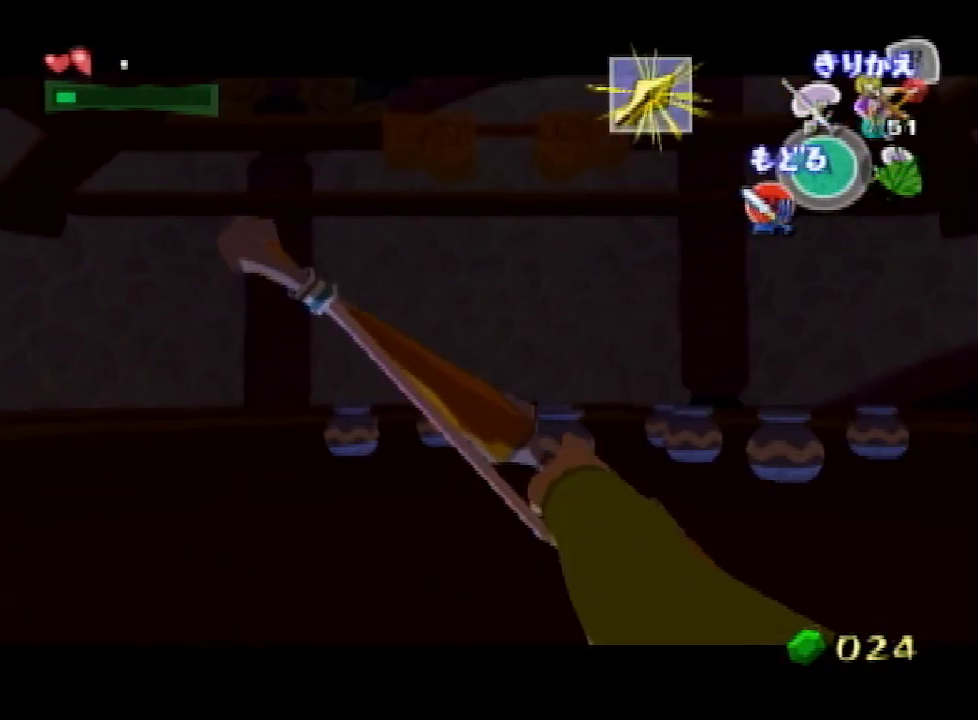
{"buttons": [], "left_stick": "down", "right_stick": "center", "events": [[100, "R1", "up"], [233, "R1", "down"], [367, "R1", "up"]]}
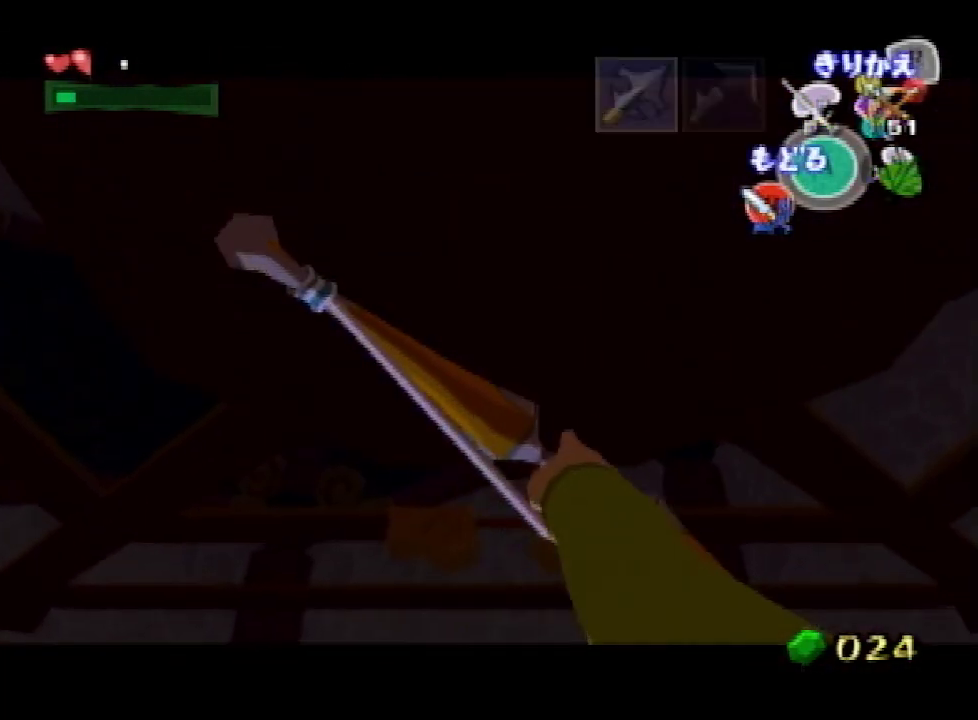
{"buttons": [], "left_stick": "center", "right_stick": "center", "events": [[367, "Z", "down"], [367, "left_stick", "center"], [500, "Z", "up"]]}
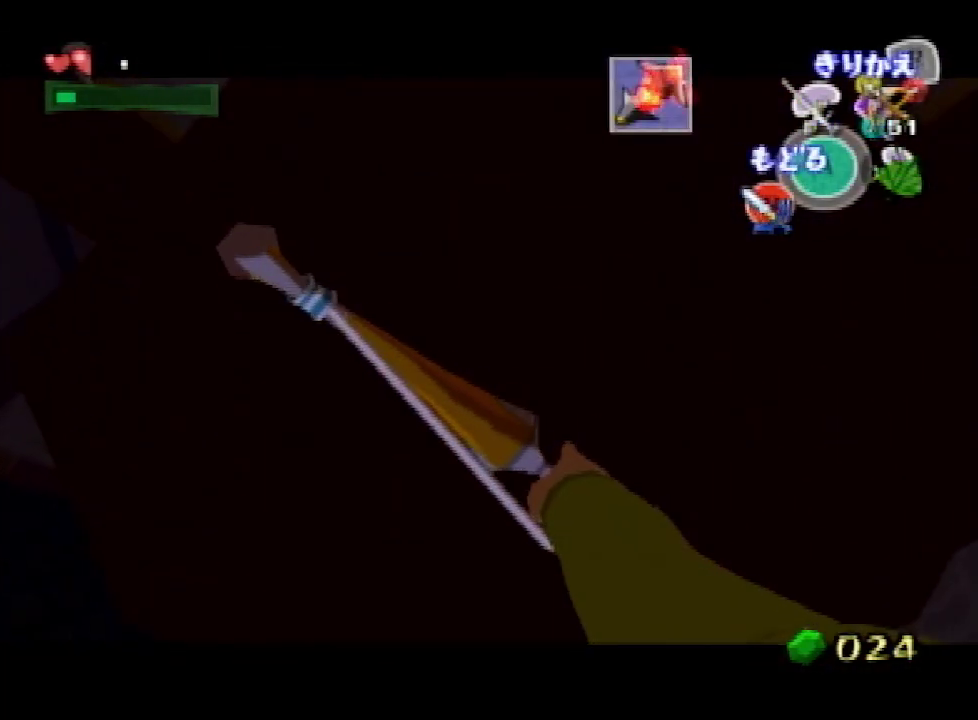
{"buttons": [], "left_stick": "center", "right_stick": "center"}
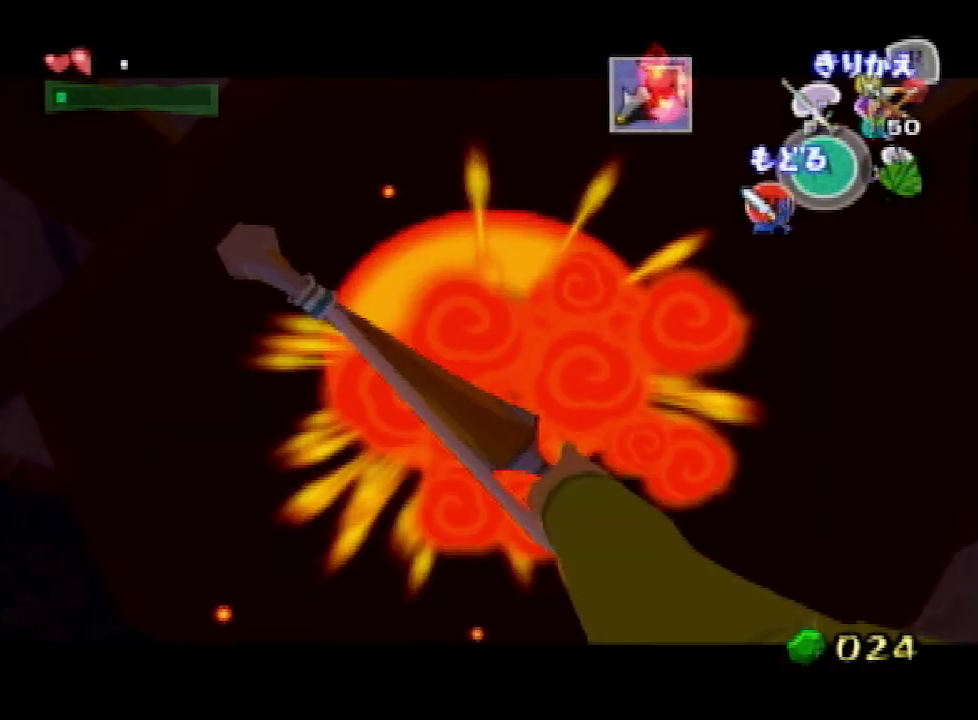
{"buttons": [], "left_stick": "center", "right_stick": "center"}
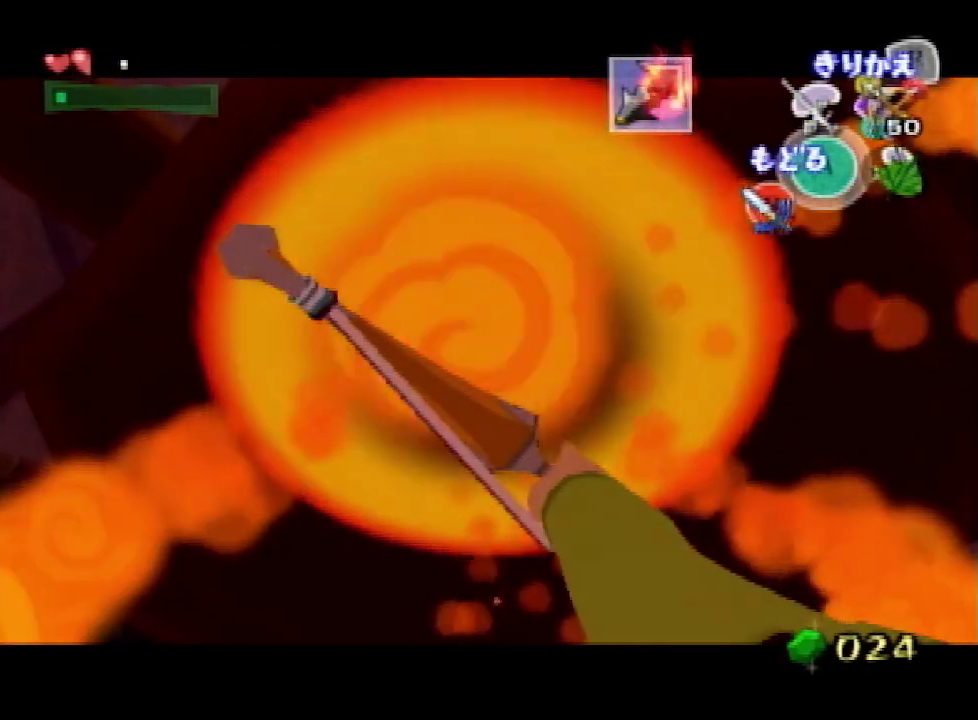
{"buttons": [], "left_stick": "center", "right_stick": "center"}
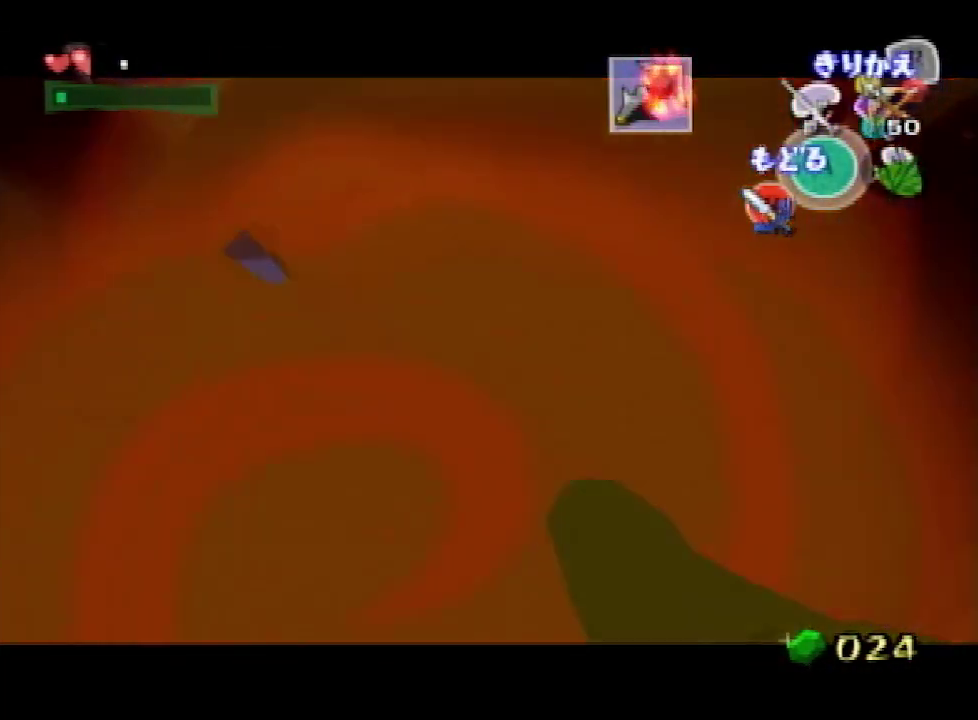
{"buttons": ["L1"], "left_stick": "up-right", "right_stick": "center", "events": [[67, "L1", "down"], [100, "left_stick", "up"], [467, "left_stick", "up-right"]]}
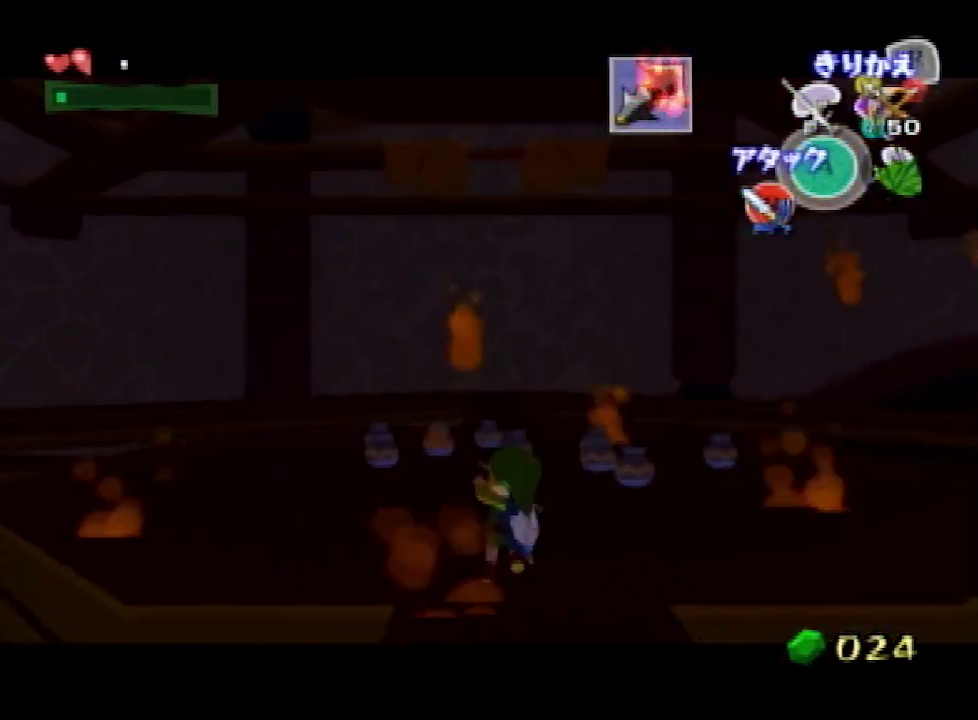
{"buttons": ["L1"], "left_stick": "up", "right_stick": "center", "events": [[167, "left_stick", "up"]]}